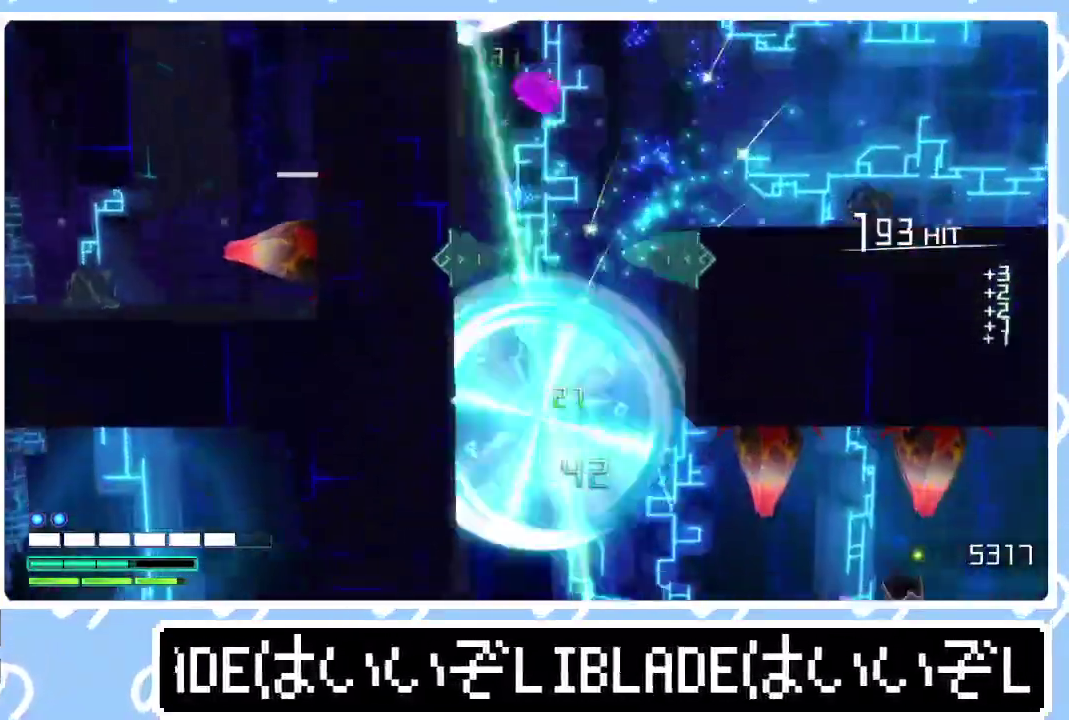
Gameplay with a controller (PlayStation layout); each line is a JSON object with the inputs held at the frame after it. "events" lists button and stick changes between this image and that frame as [ms after this image, input, new state], when the widget could be followed in between. Not read: R1.
{"buttons": ["L2"], "left_stick": "down-right", "right_stick": "center", "events": [[83, "right_stick", "down"], [167, "right_stick", "right"], [267, "right_stick", "up-left"], [333, "right_stick", "center"], [400, "L2", "down"]]}
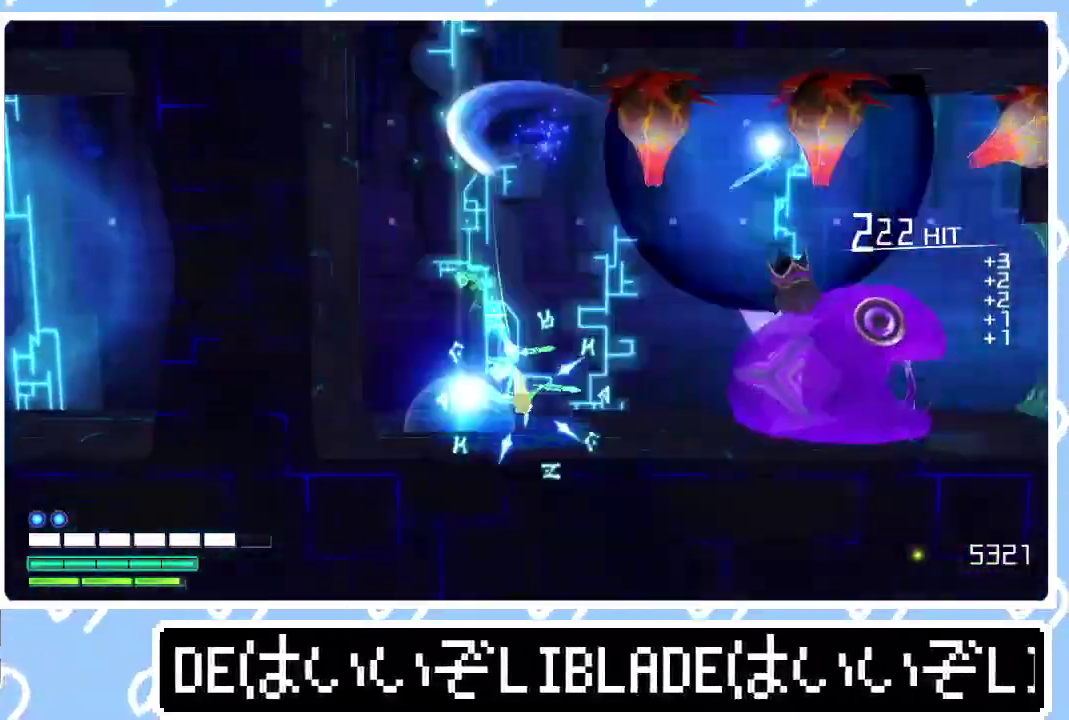
{"buttons": ["L2"], "left_stick": "down-right", "right_stick": "center", "events": [[50, "right_stick", "down-right"], [217, "right_stick", "center"], [350, "right_stick", "down"], [450, "right_stick", "center"]]}
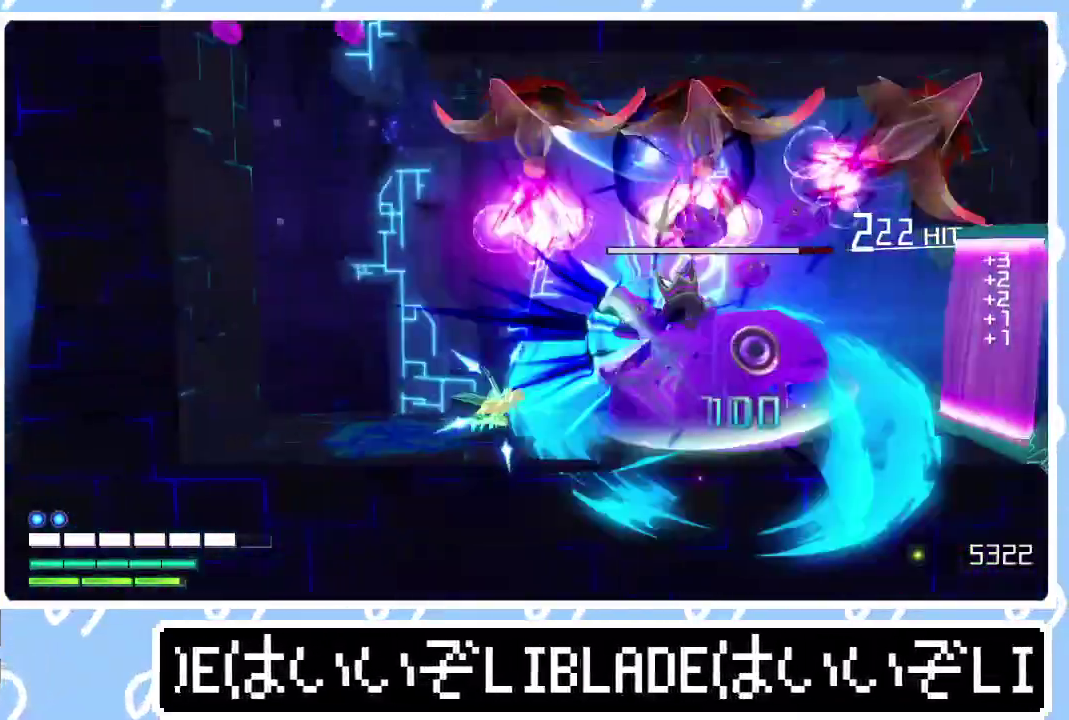
{"buttons": ["R2"], "left_stick": "left", "right_stick": "up", "events": [[50, "L2", "up"], [50, "left_stick", "center"], [83, "right_stick", "up-right"], [250, "left_stick", "down-left"], [283, "right_stick", "down-left"], [300, "left_stick", "left"], [433, "right_stick", "up"], [450, "R2", "down"]]}
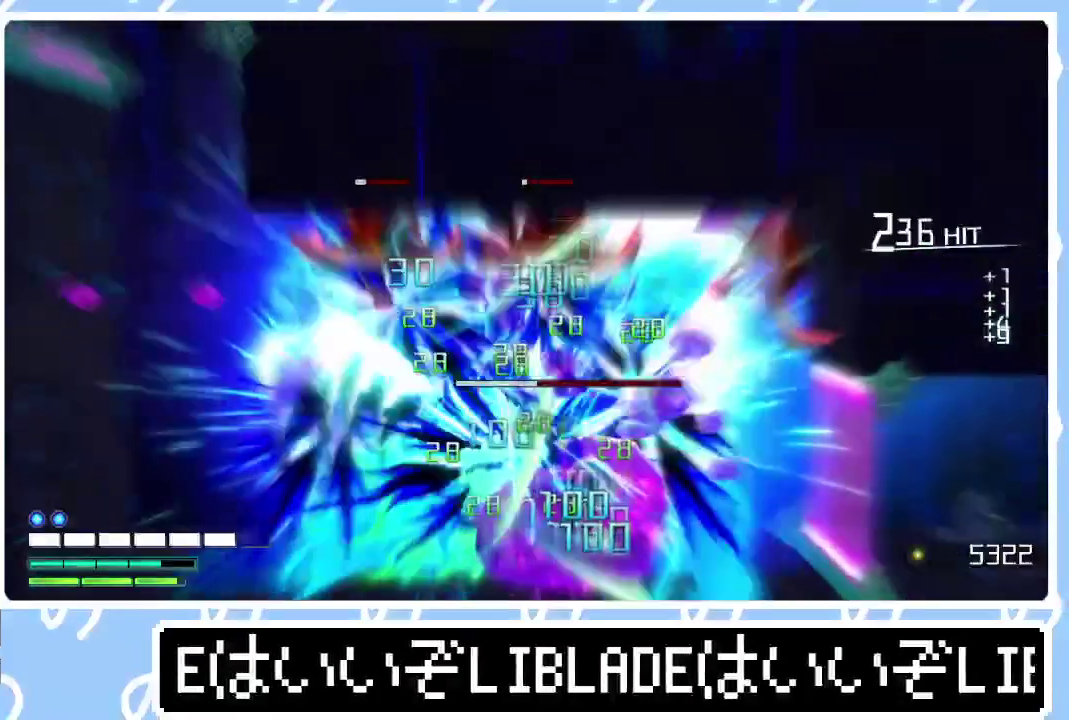
{"buttons": ["L1"], "left_stick": "left", "right_stick": "up", "events": [[133, "R2", "up"], [133, "right_stick", "up-left"], [233, "right_stick", "up-right"], [367, "right_stick", "down-left"], [433, "L1", "down"], [467, "right_stick", "up"]]}